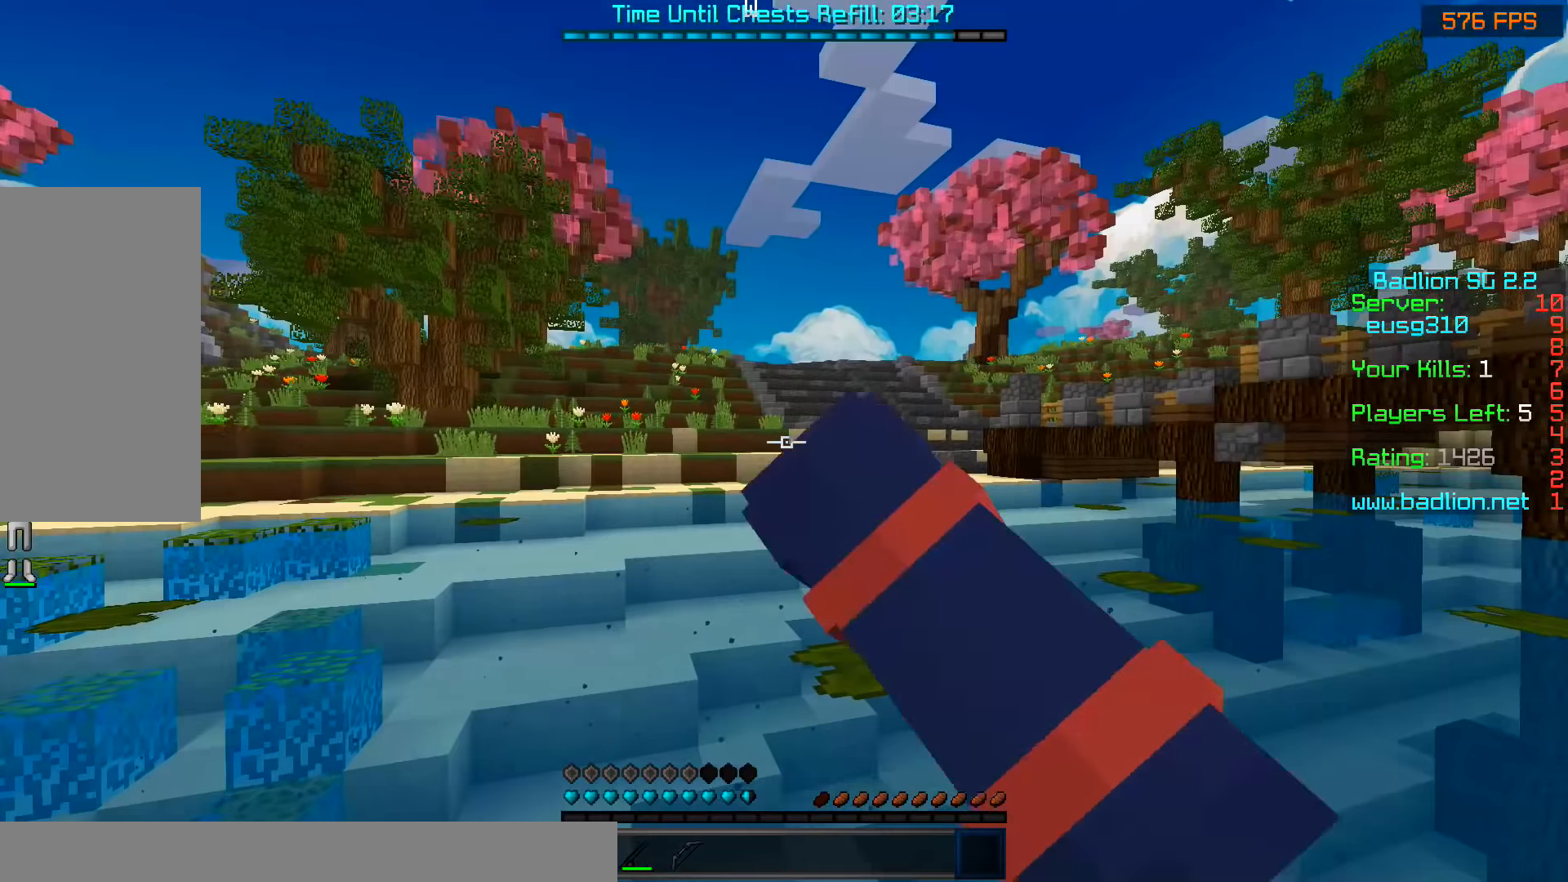
Gameplay with keyboard and mouse; each line is a JSON object with the keys and mouse buttons held at the frame after it. "events" lists presses ("down") and releases ("up") of "a", "d", "s", "space", "w", "mouse_left" and "mouse_right" between this image and that frame as [ms after this image, input, new state], when the widget could be followed in between. "mouse_left", "mouse_right" = the "left", "right" buttons of the "mouse" list. No other keys are recorded. Fast repeated clicks can show as one long hold. Mouse movement is not recorded.
{"keys": [], "mouse": [], "events": [[33, "mouse_left", "up"]]}
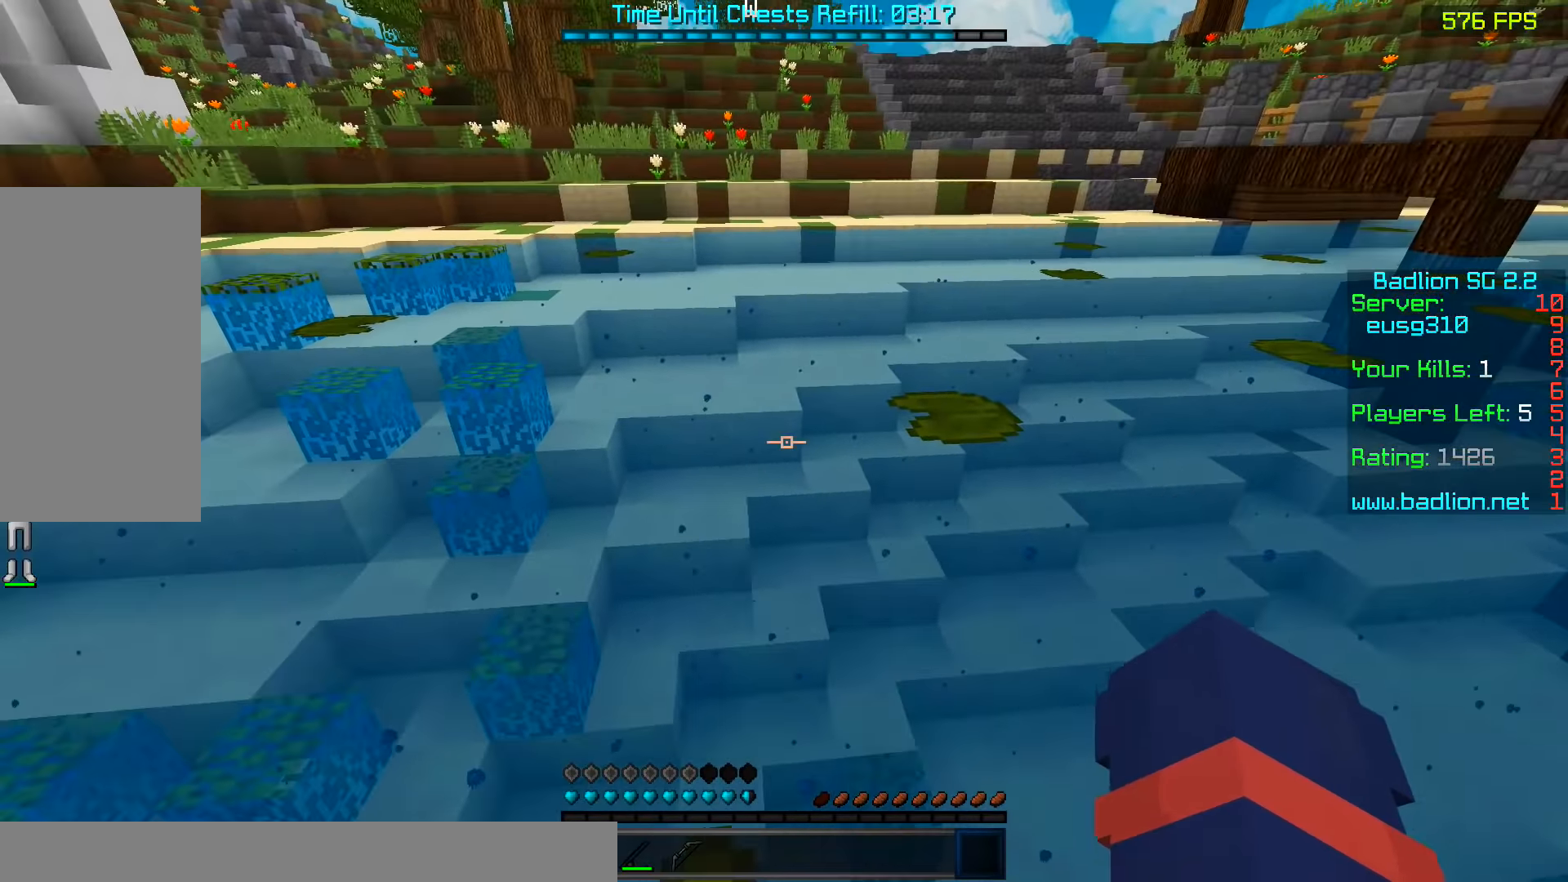
{"keys": ["w"], "mouse": [], "events": [[483, "w", "down"]]}
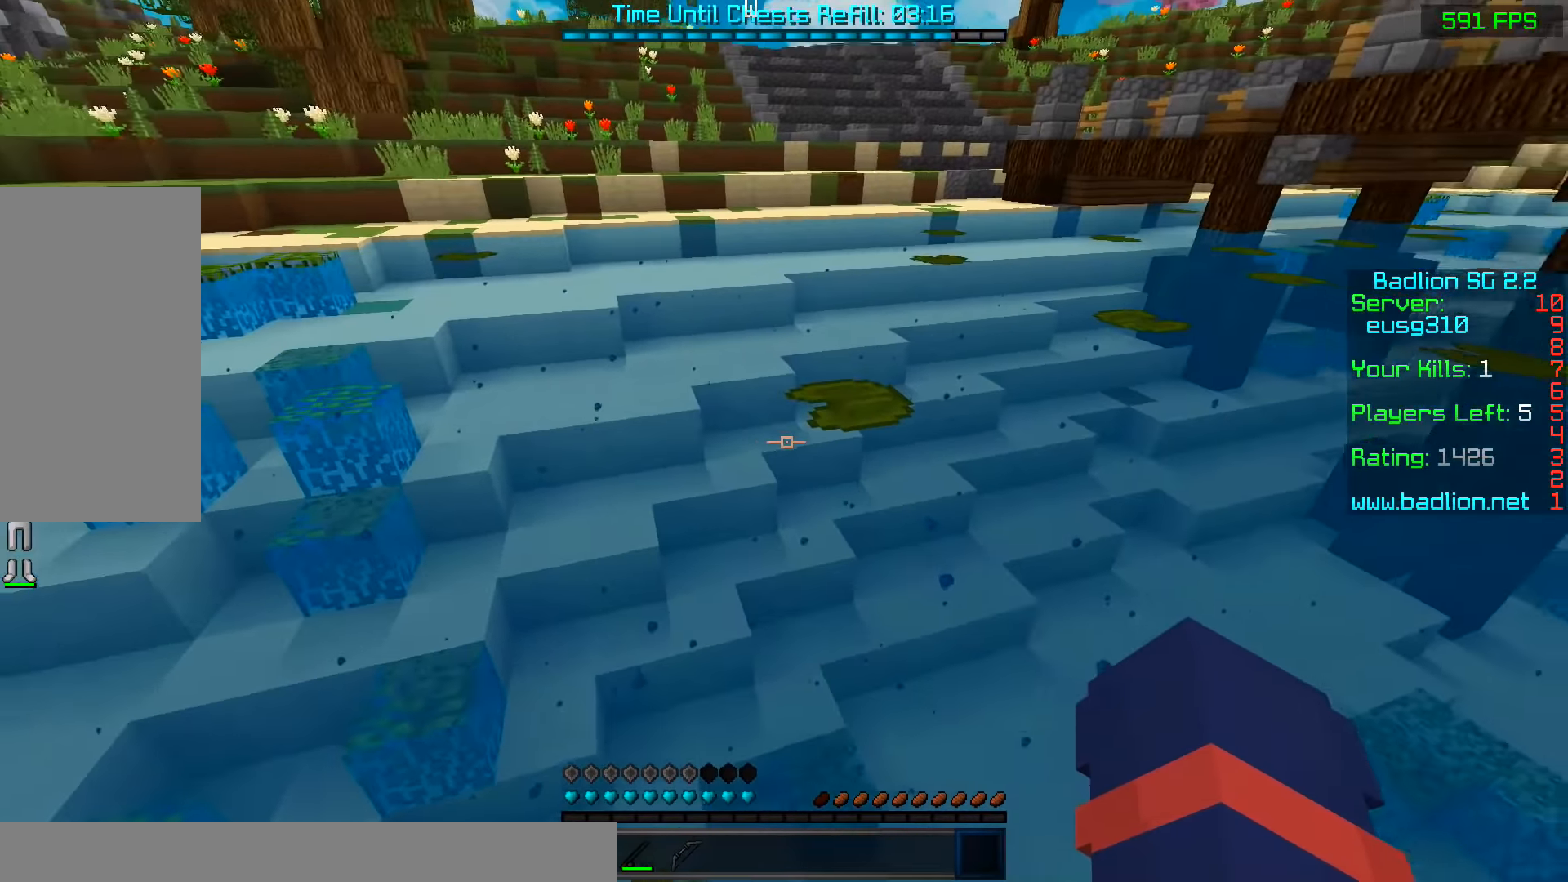
{"keys": ["w"], "mouse": [], "events": [[183, "space", "down"], [483, "space", "up"]]}
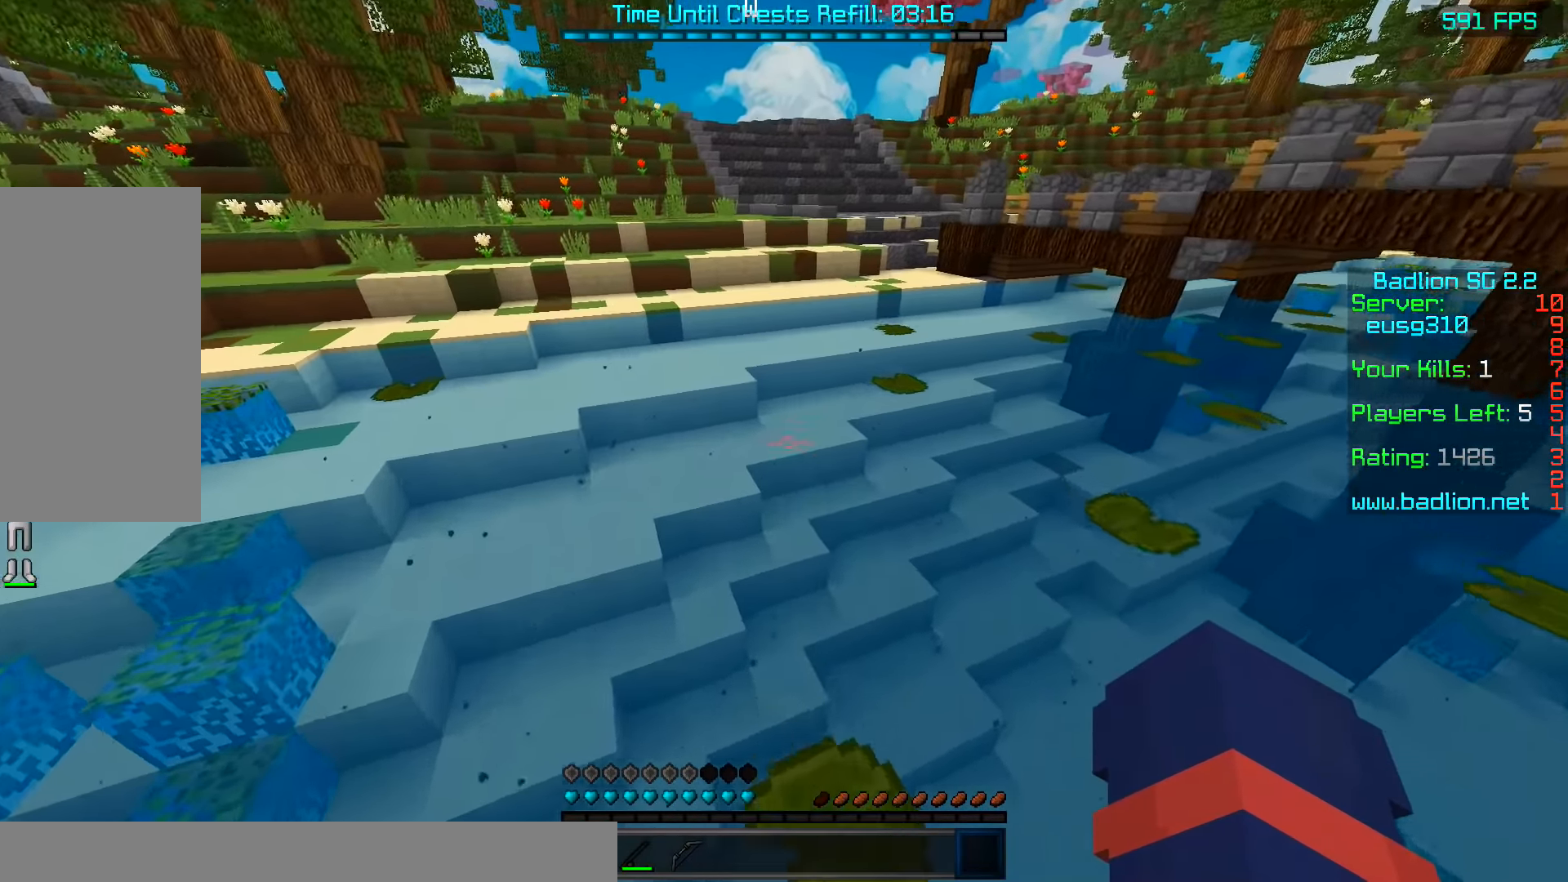
{"keys": ["space", "w"], "mouse": [], "events": [[183, "d", "down"], [333, "d", "up"], [333, "space", "down"]]}
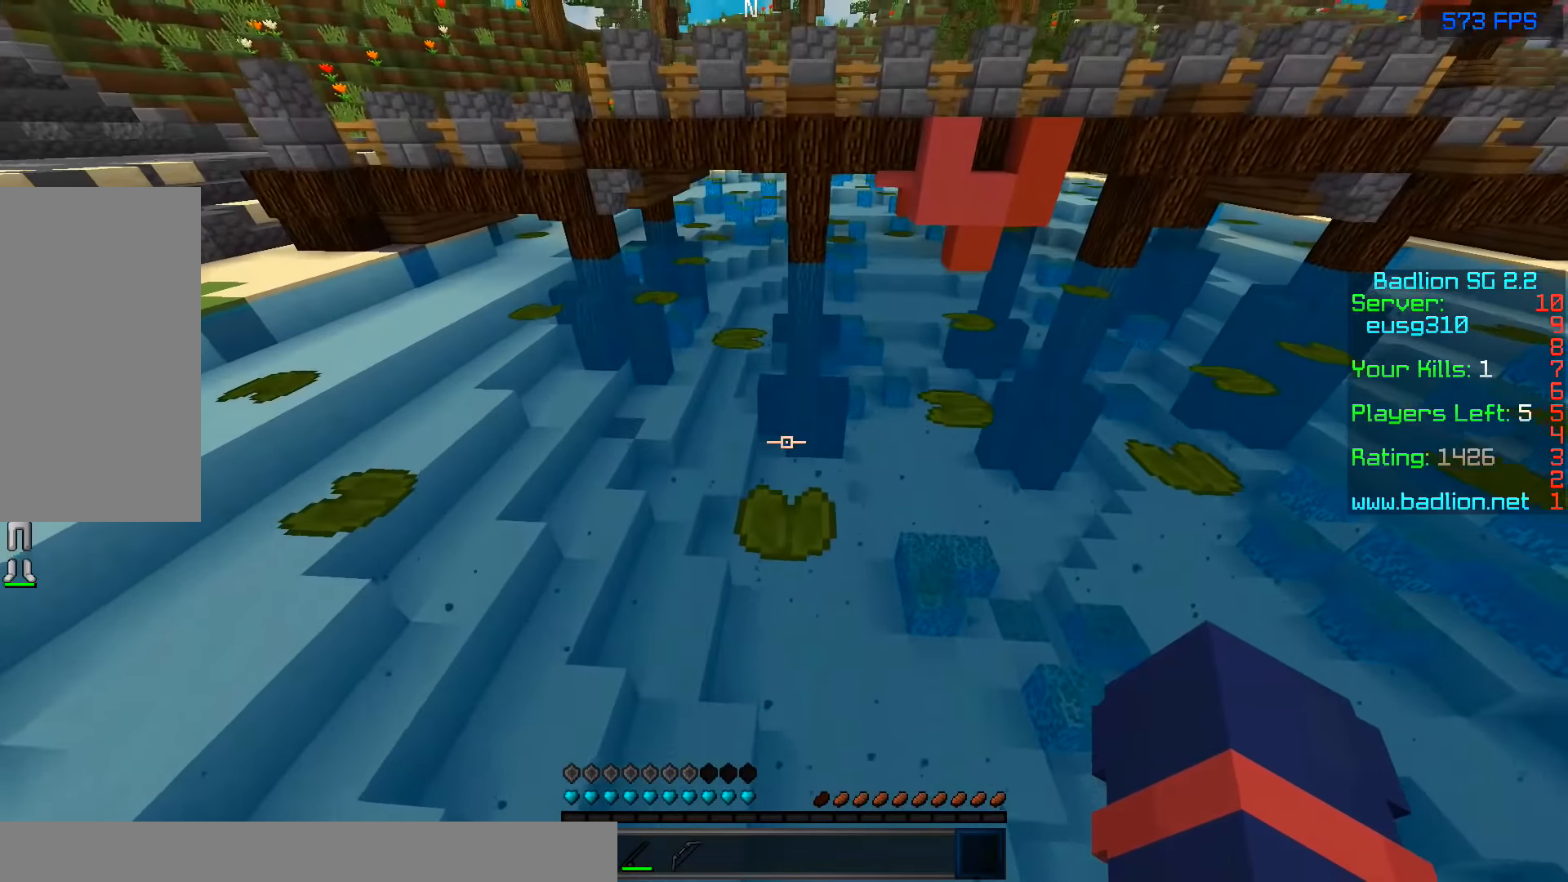
{"keys": ["a", "space", "w"], "mouse": [], "events": [[433, "a", "down"]]}
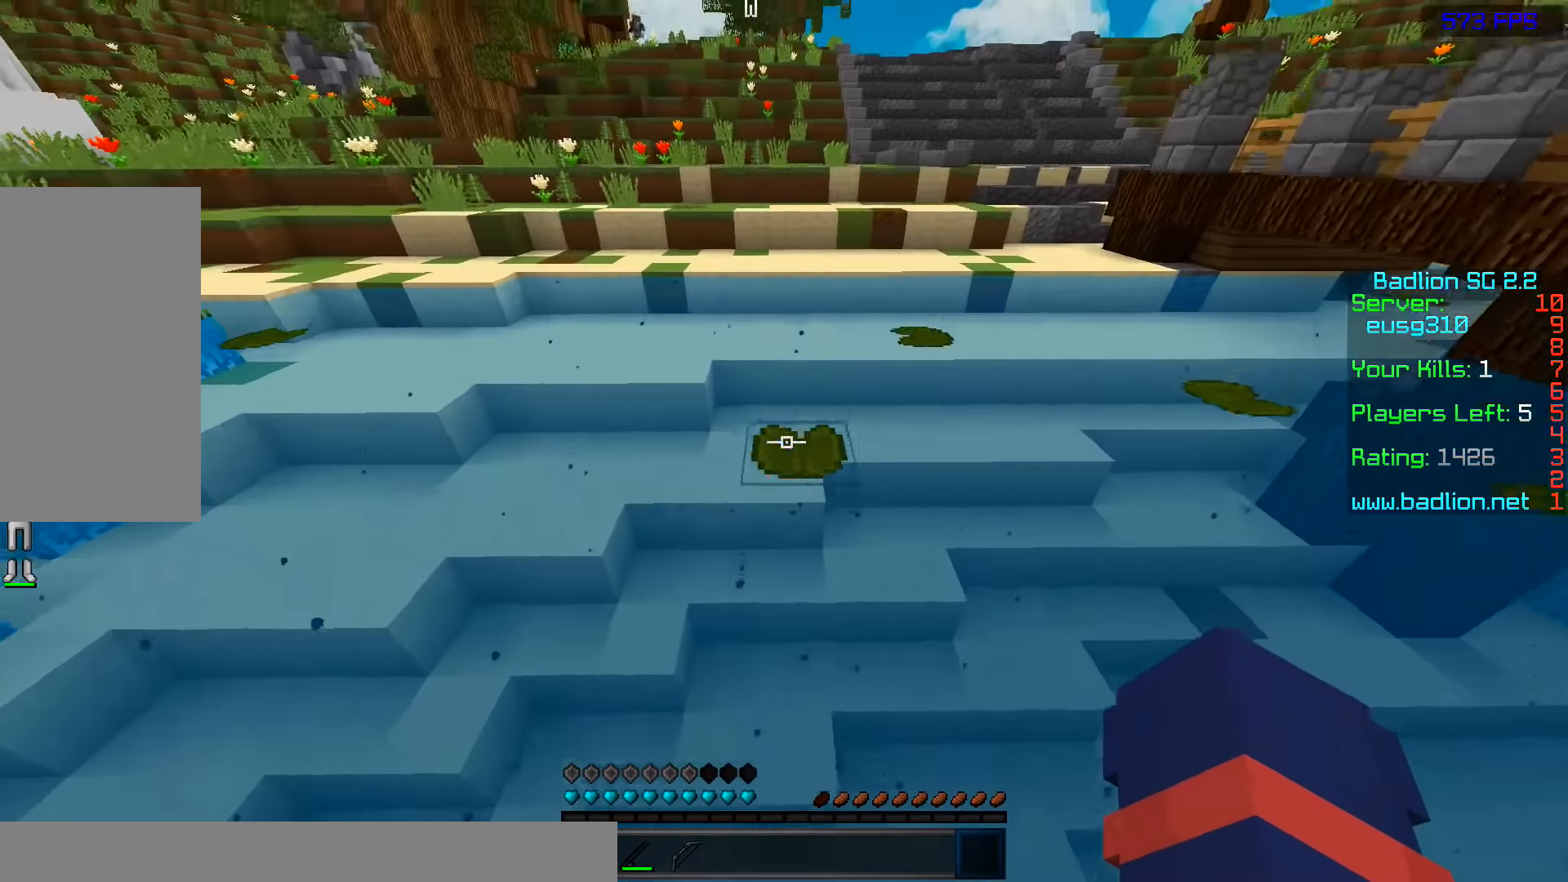
{"keys": ["space", "w"], "mouse": [], "events": [[133, "a", "up"]]}
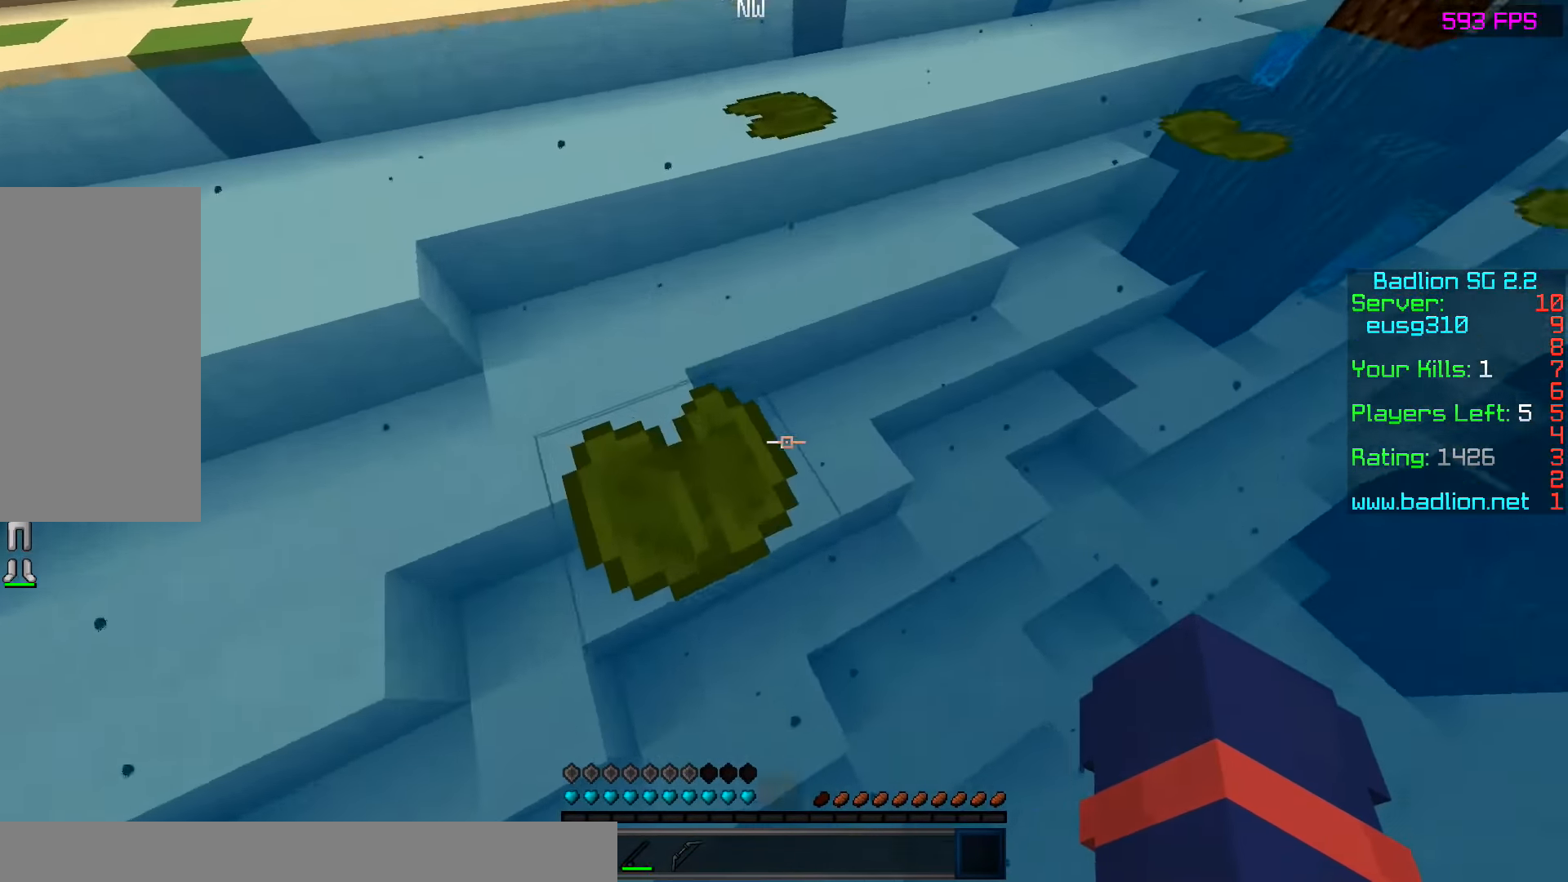
{"keys": ["space", "w"], "mouse": [], "events": []}
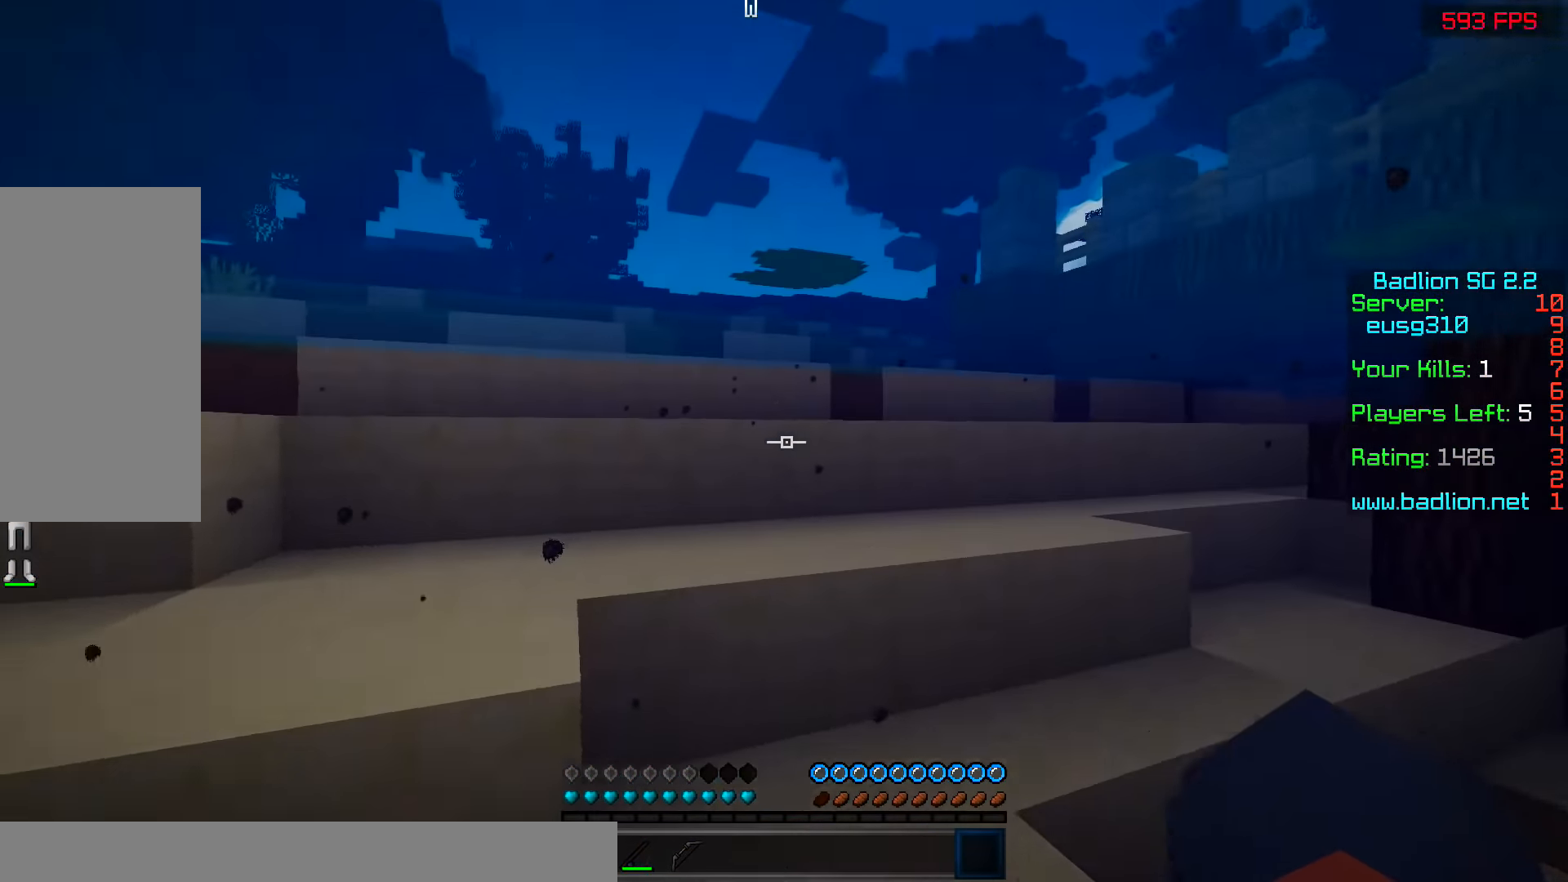
{"keys": ["space", "w"], "mouse": [], "events": []}
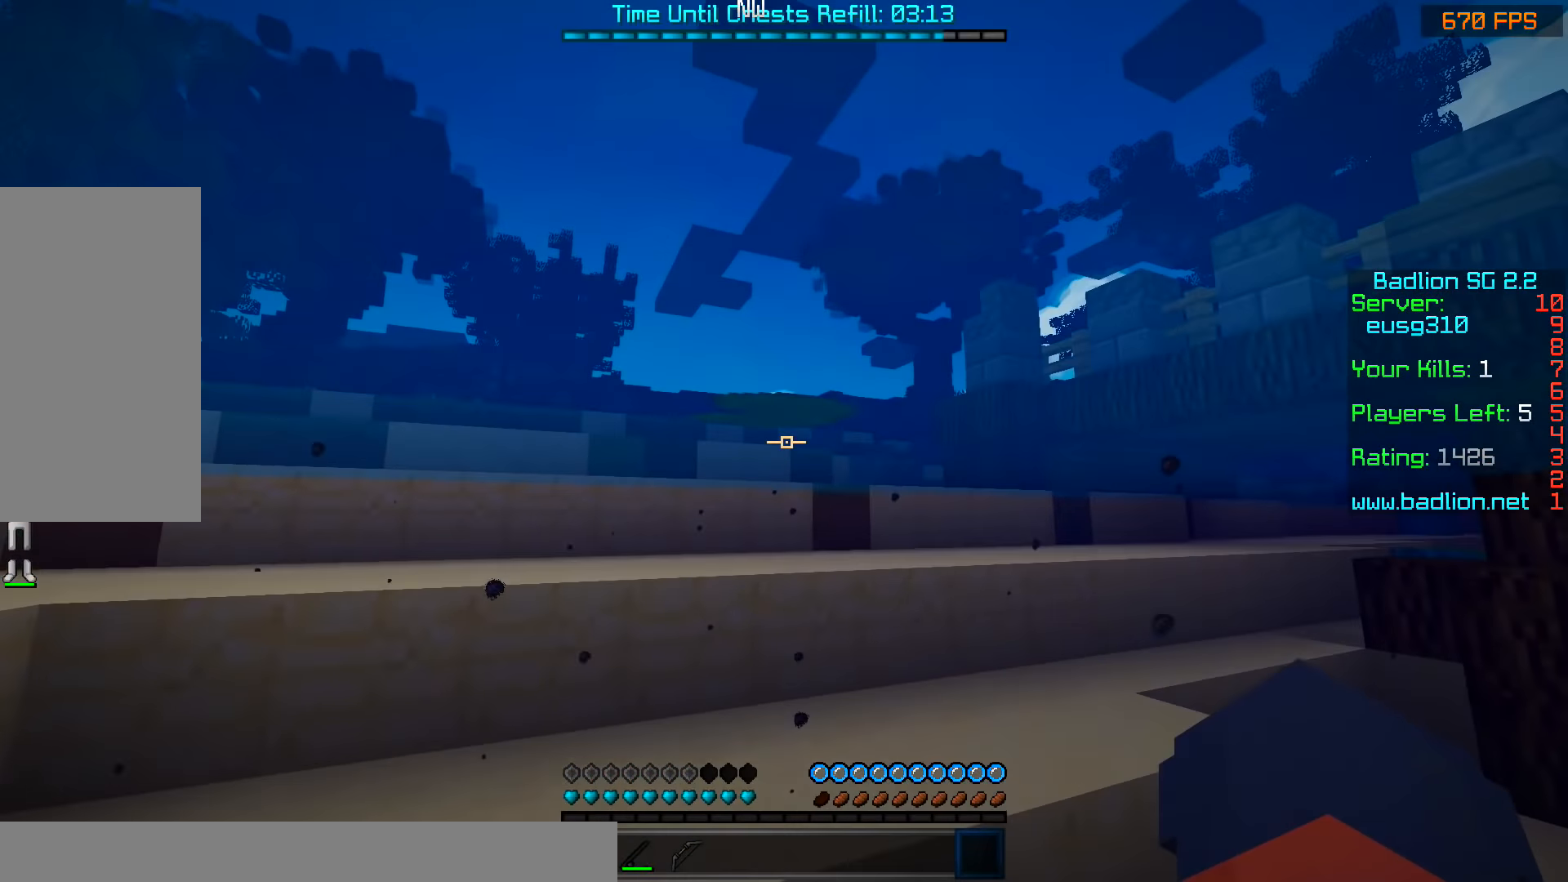
{"keys": ["space", "w"], "mouse": ["left"], "events": [[283, "mouse_left", "down"]]}
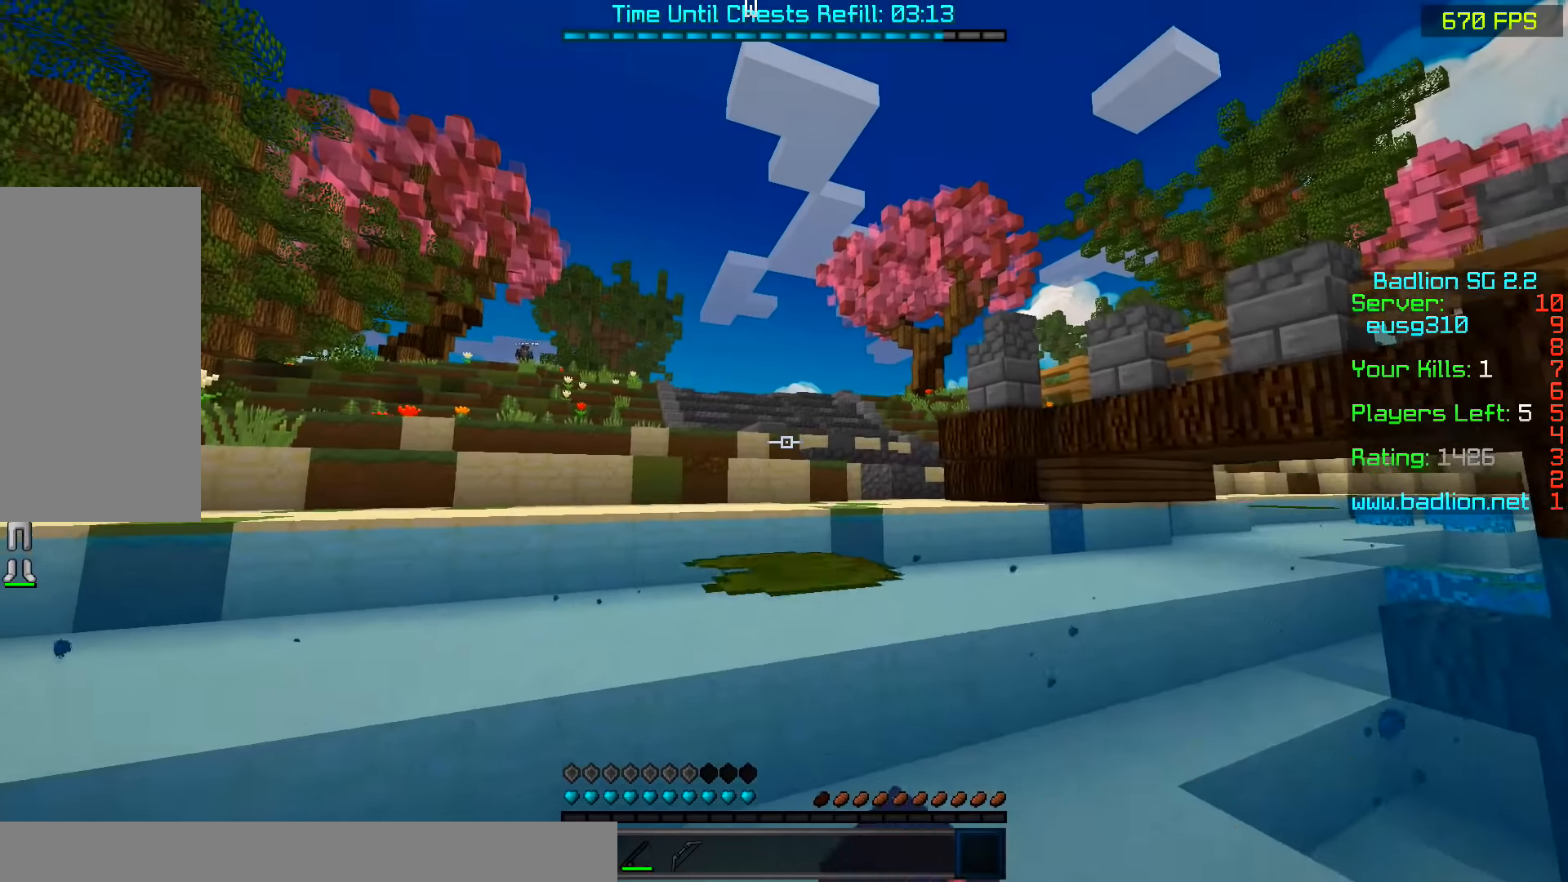
{"keys": ["space", "w"], "mouse": [], "events": [[33, "mouse_left", "up"]]}
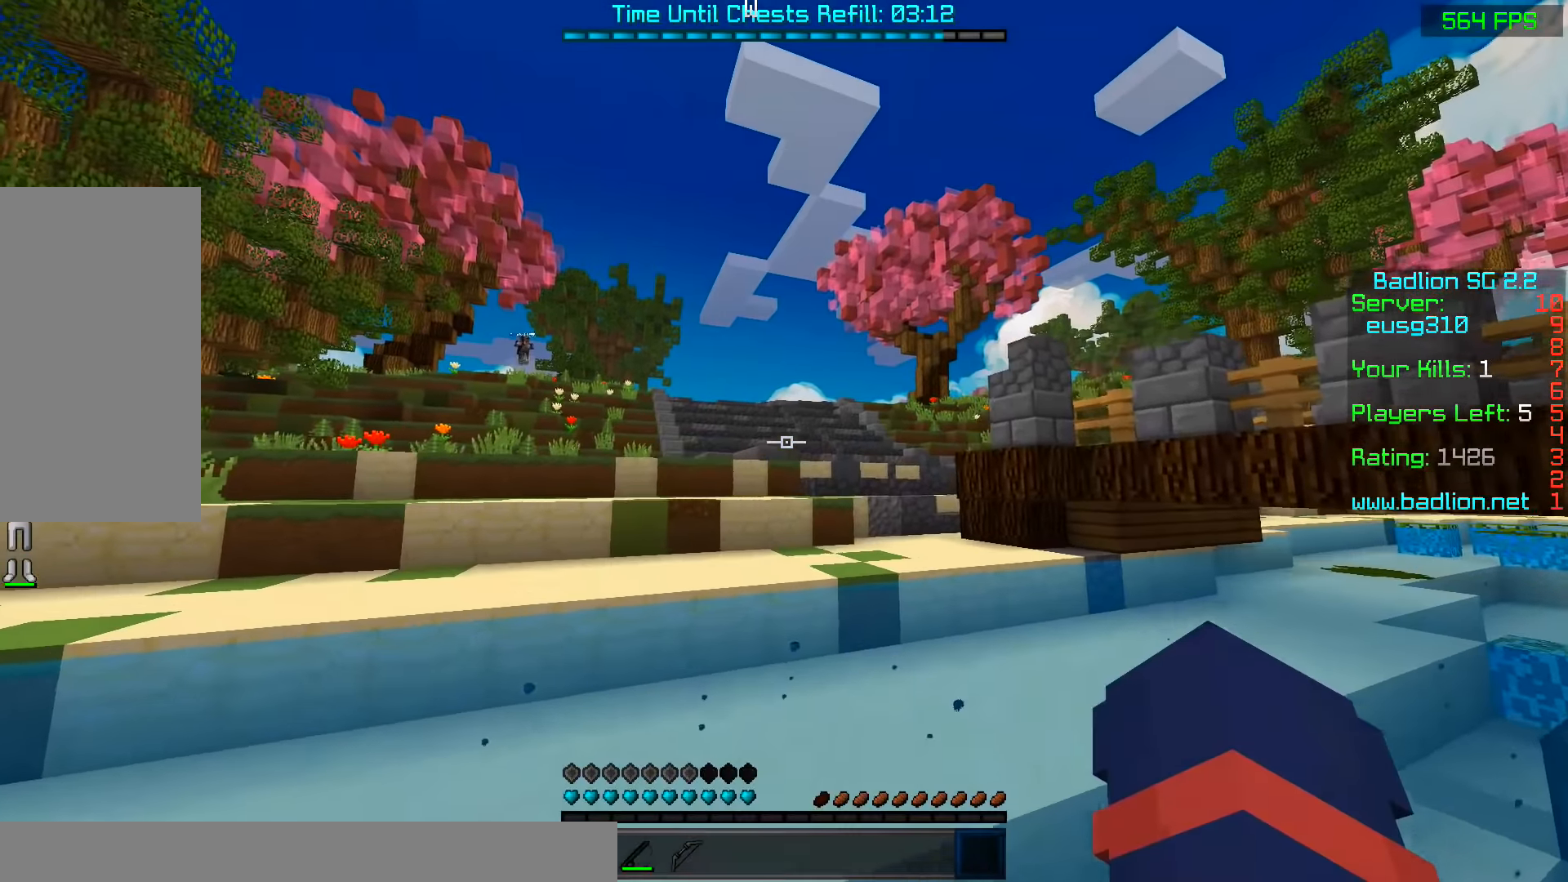
{"keys": ["a", "w"], "mouse": [], "events": [[483, "a", "down"], [483, "space", "up"]]}
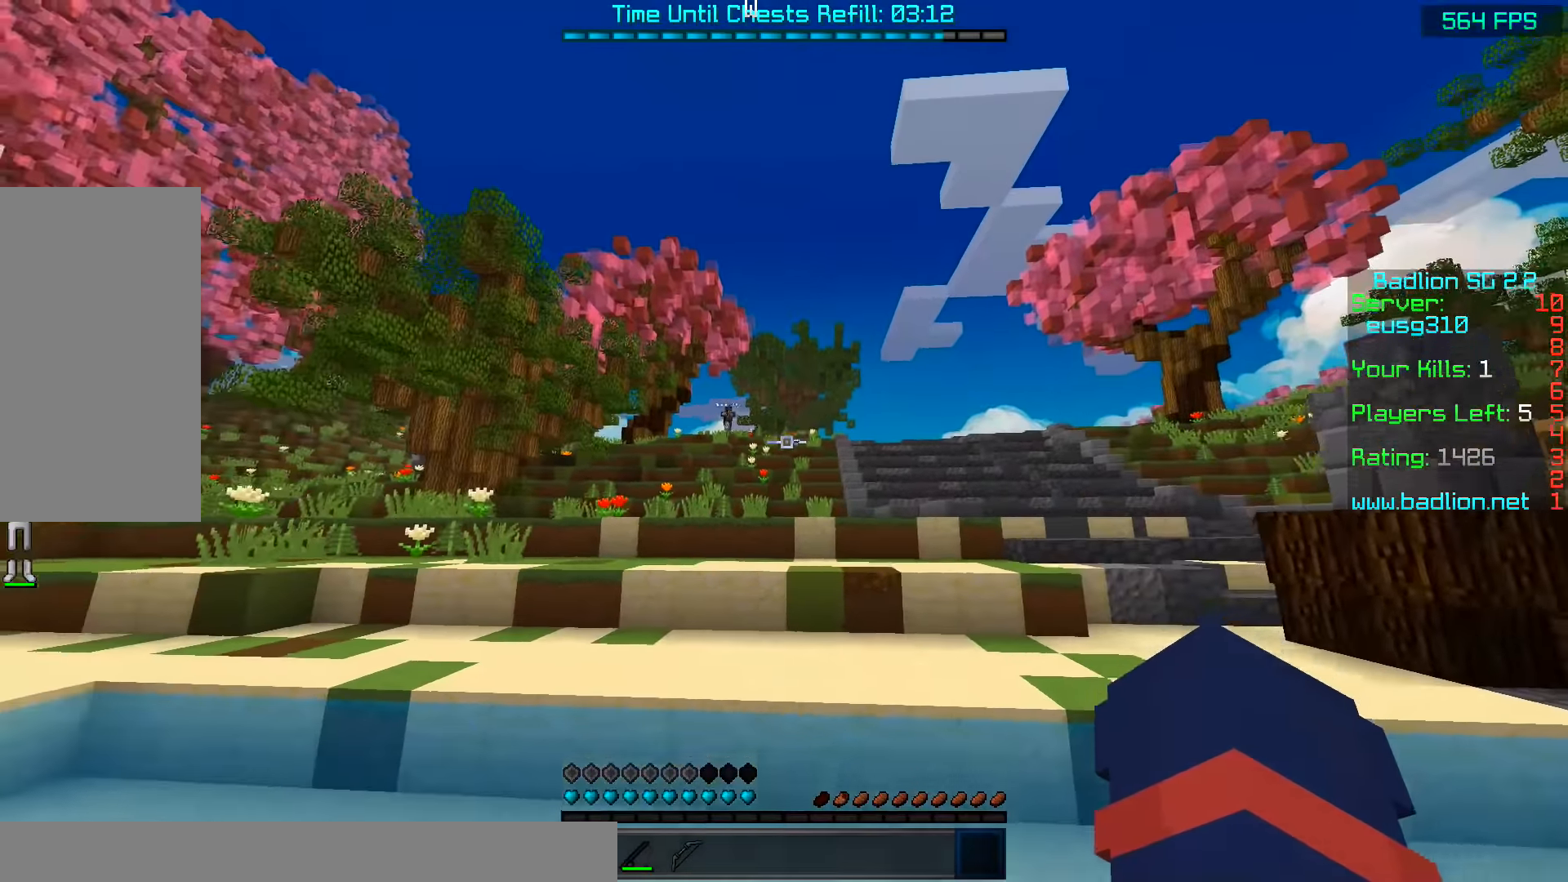
{"keys": ["a", "w"], "mouse": [], "events": [[283, "space", "down"], [383, "space", "up"]]}
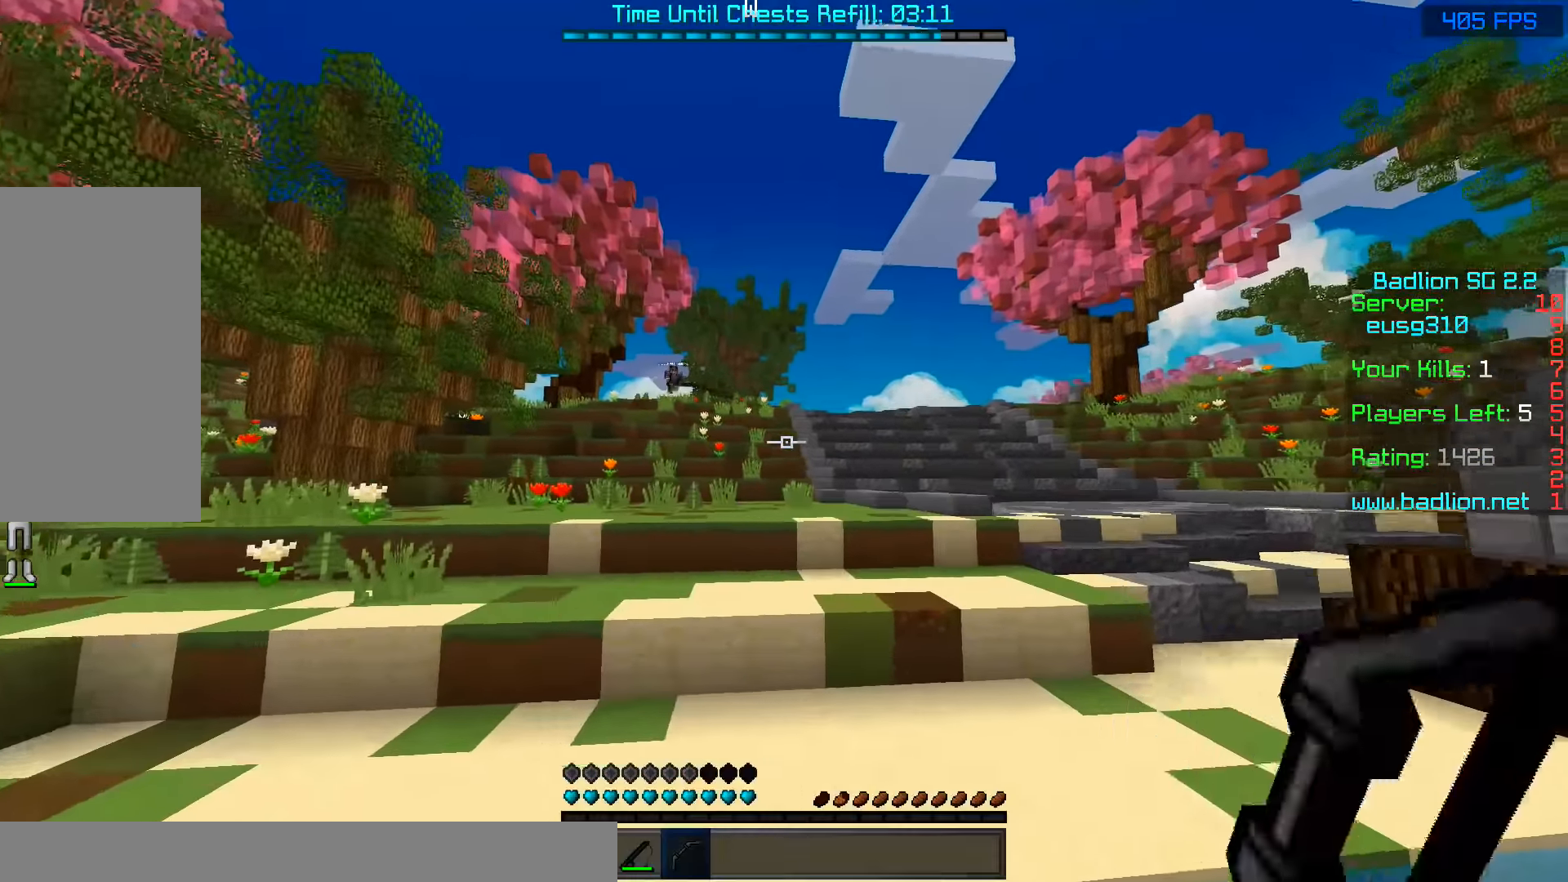
{"keys": ["w"], "mouse": ["right"], "events": [[33, "mouse_left", "down"], [33, "mouse_right", "down"], [83, "mouse_left", "up"], [483, "a", "up"]]}
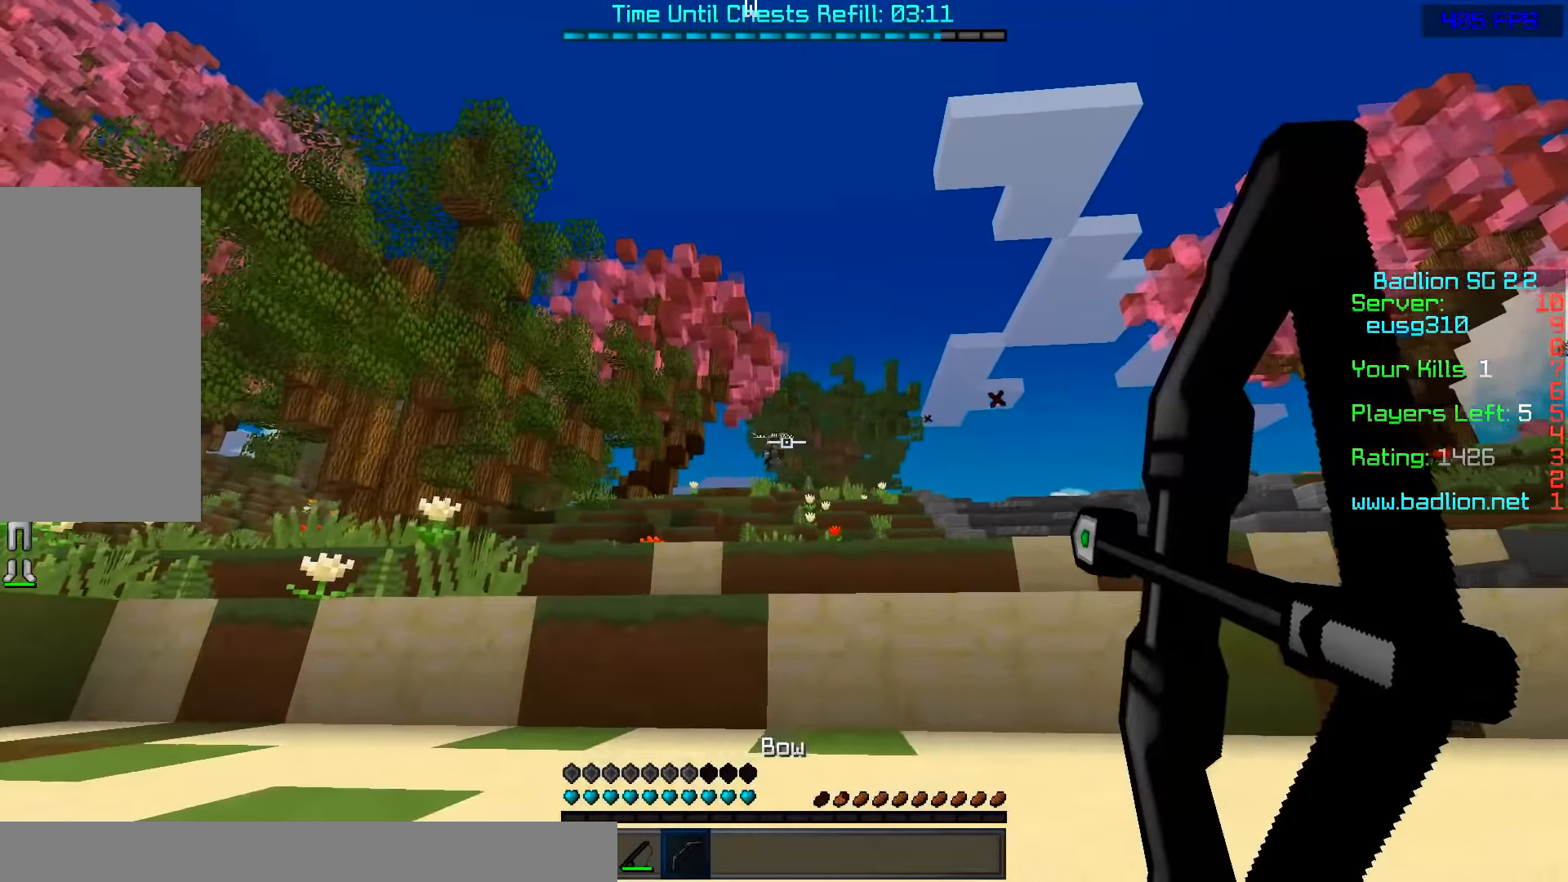
{"keys": ["a", "w"], "mouse": [], "events": [[33, "d", "down"], [433, "a", "down"], [433, "d", "up"], [483, "mouse_right", "up"]]}
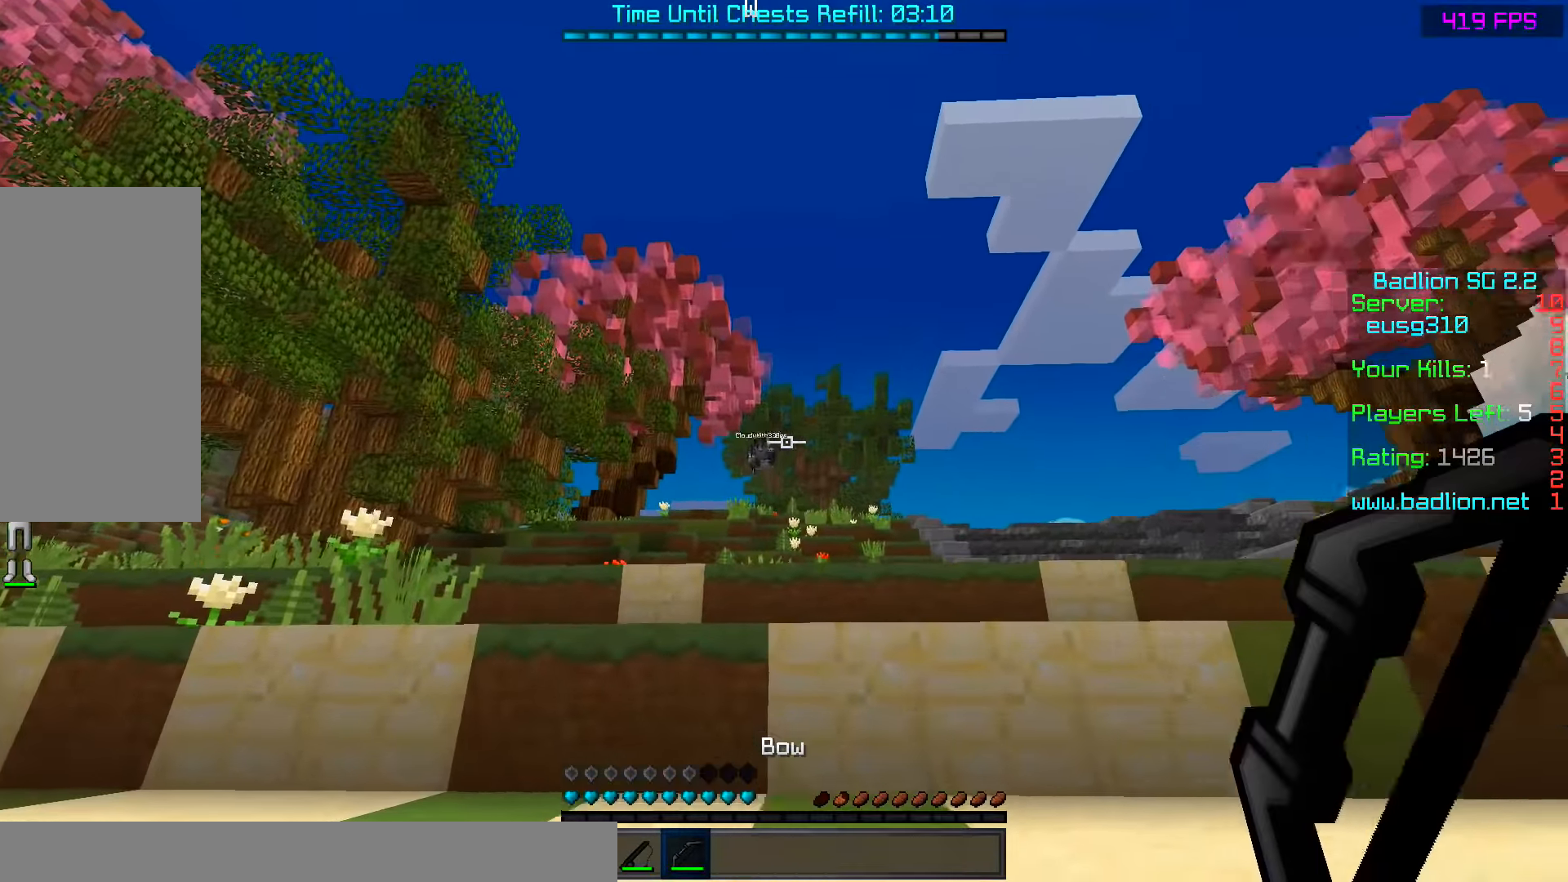
{"keys": ["a", "space", "w"], "mouse": [], "events": [[33, "space", "down"]]}
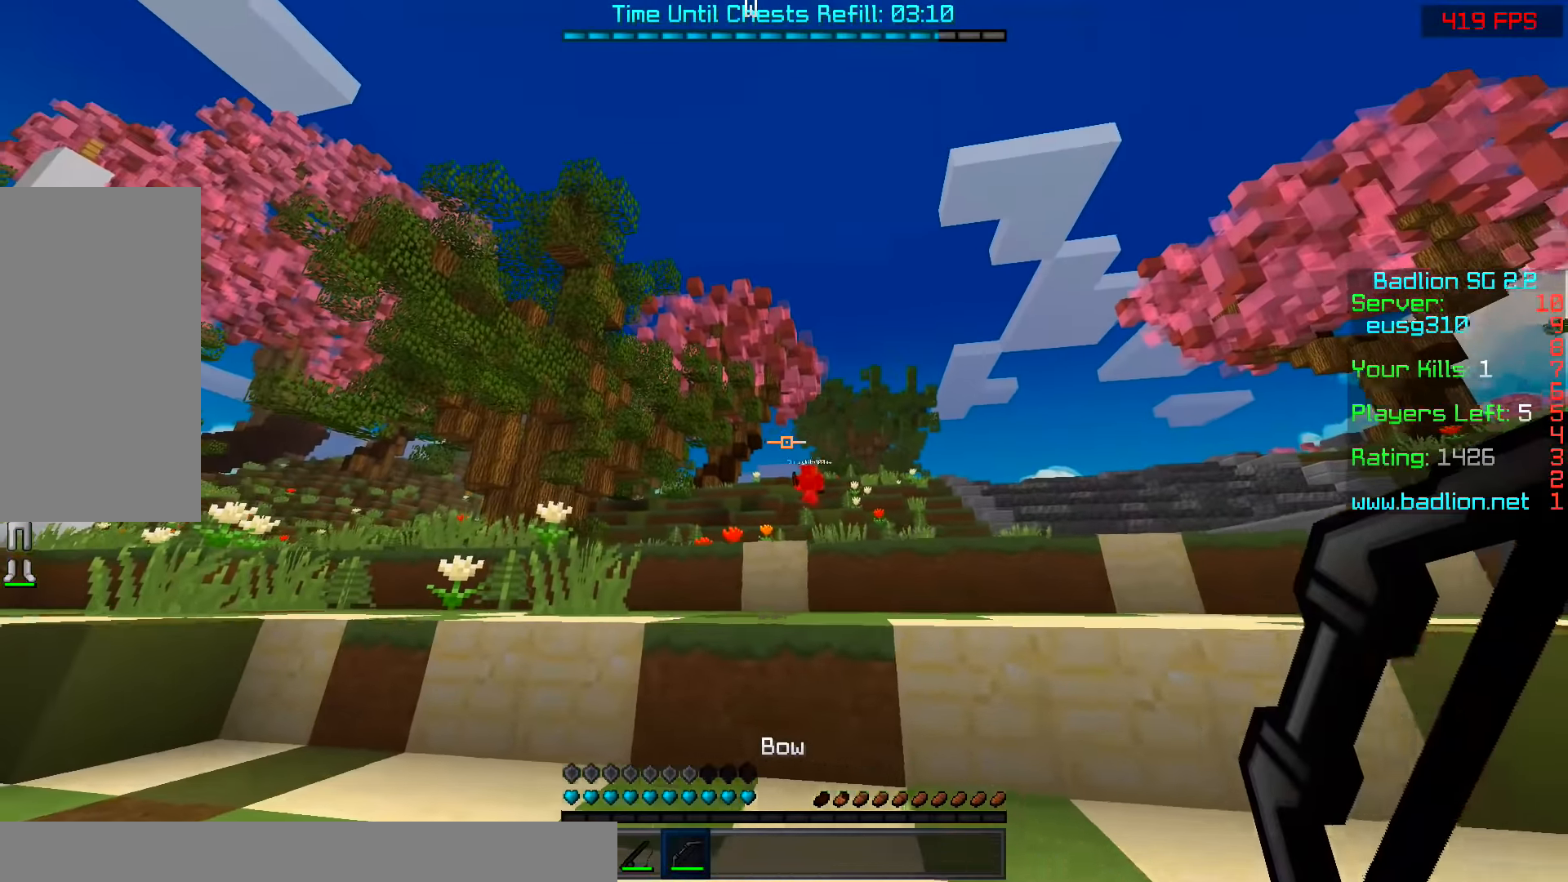
{"keys": ["space", "w"], "mouse": ["right"], "events": [[16, "mouse_left", "down"], [83, "mouse_right", "down"], [133, "a", "up"], [133, "mouse_left", "up"]]}